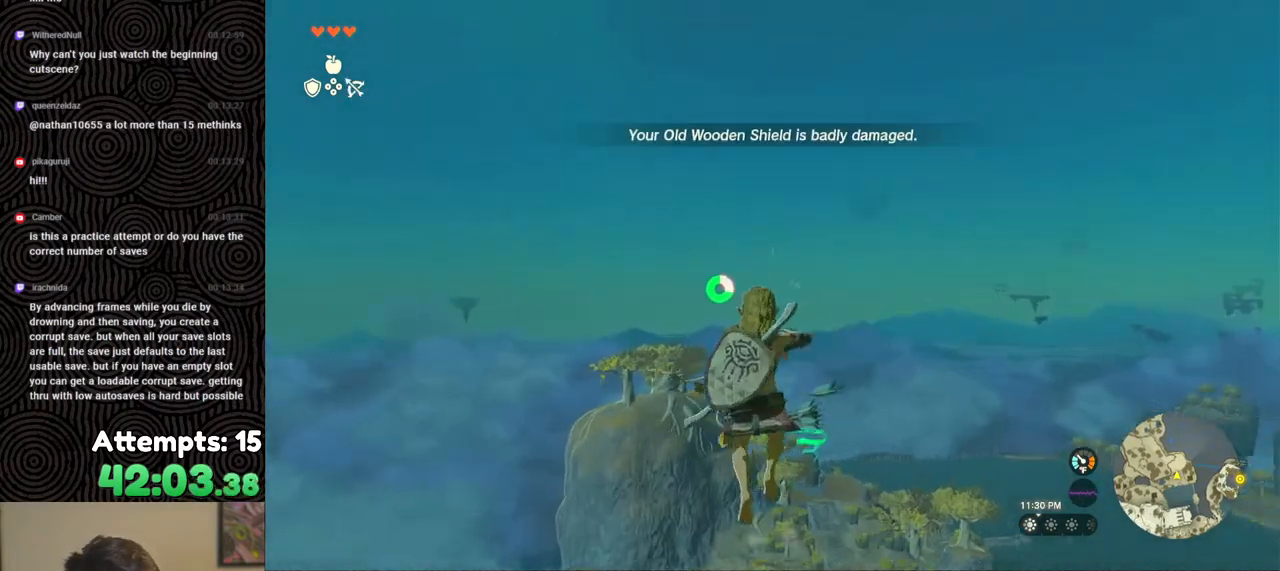
Gameplay with a controller (Nintendo layout); each line is a JSON object with the inputs held at the frame after it. "events" lists button and stick changes between this image and that frame as [ms after this image, input, new state], when the widget could be followed in between. Not read: L3 R3.
{"buttons": ["L2", "R2"], "left_stick": "center", "right_stick": "center", "events": [[33, "Y", "down"], [150, "Y", "up"], [200, "R2", "up"], [367, "R2", "down"]]}
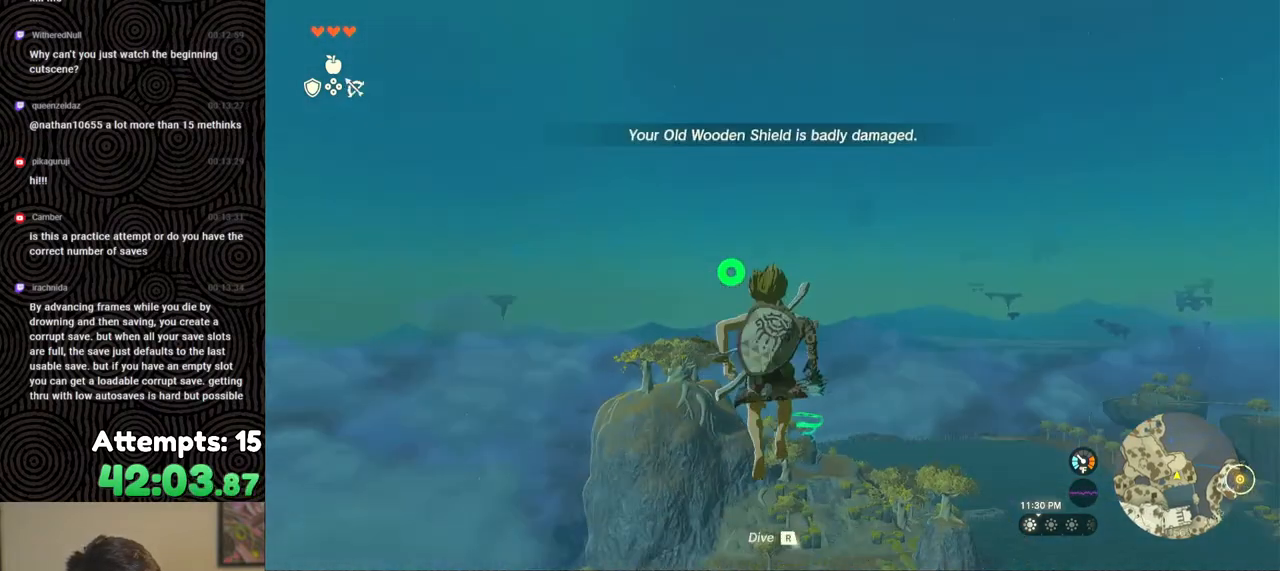
{"buttons": ["L2"], "left_stick": "center", "right_stick": "center", "events": [[300, "Y", "down"], [383, "Y", "up"], [433, "R2", "up"]]}
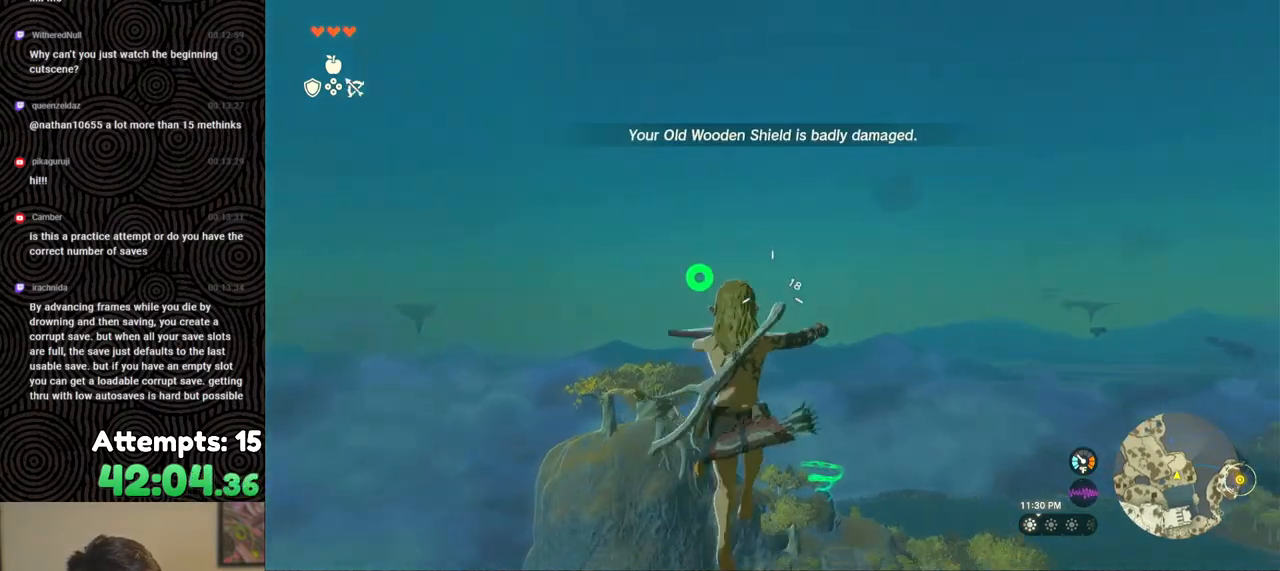
{"buttons": ["L2", "R2"], "left_stick": "center", "right_stick": "center", "events": [[117, "R2", "down"]]}
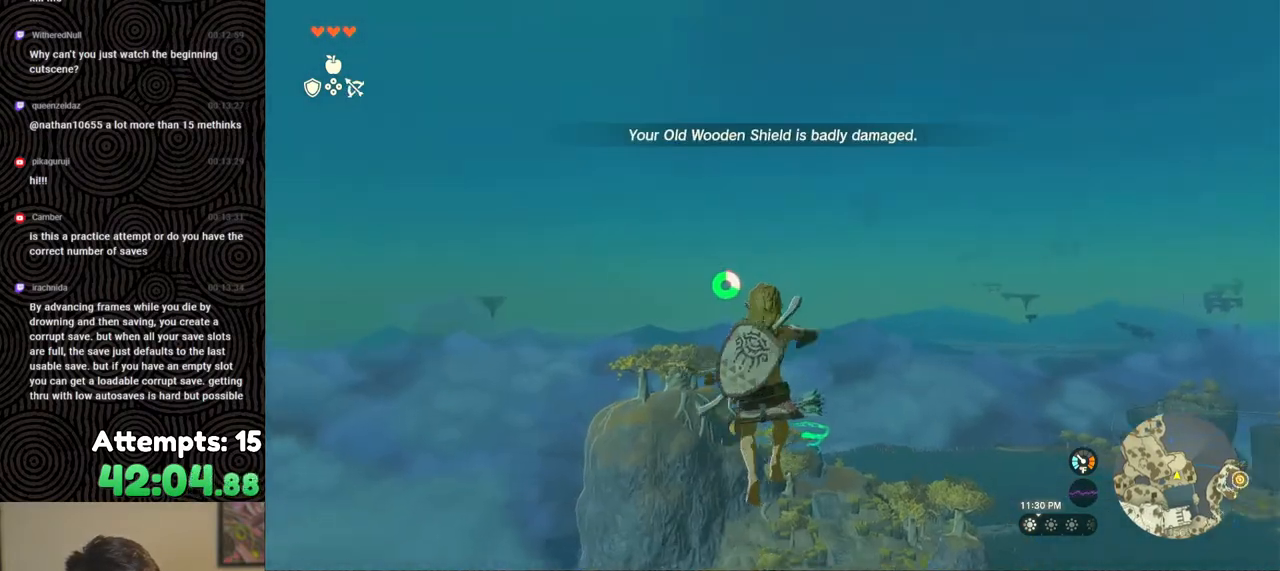
{"buttons": ["L2", "R2"], "left_stick": "center", "right_stick": "center", "events": [[83, "Y", "down"], [167, "Y", "up"], [233, "R2", "up"], [367, "R2", "down"]]}
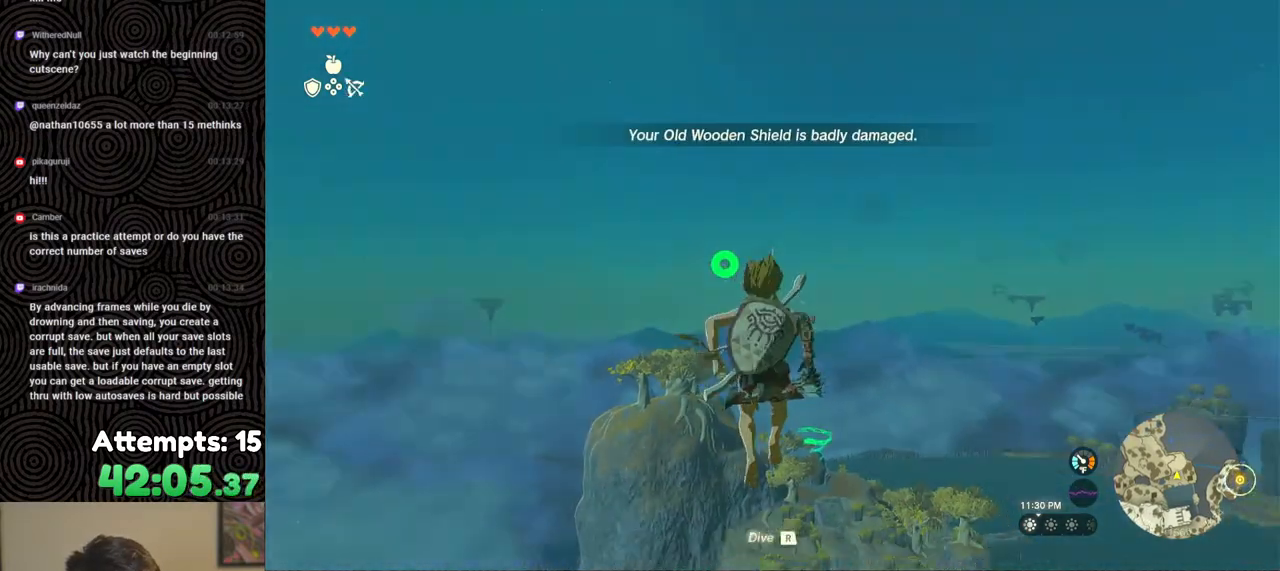
{"buttons": ["L2"], "left_stick": "center", "right_stick": "center", "events": [[317, "Y", "down"], [400, "Y", "up"], [500, "R2", "up"]]}
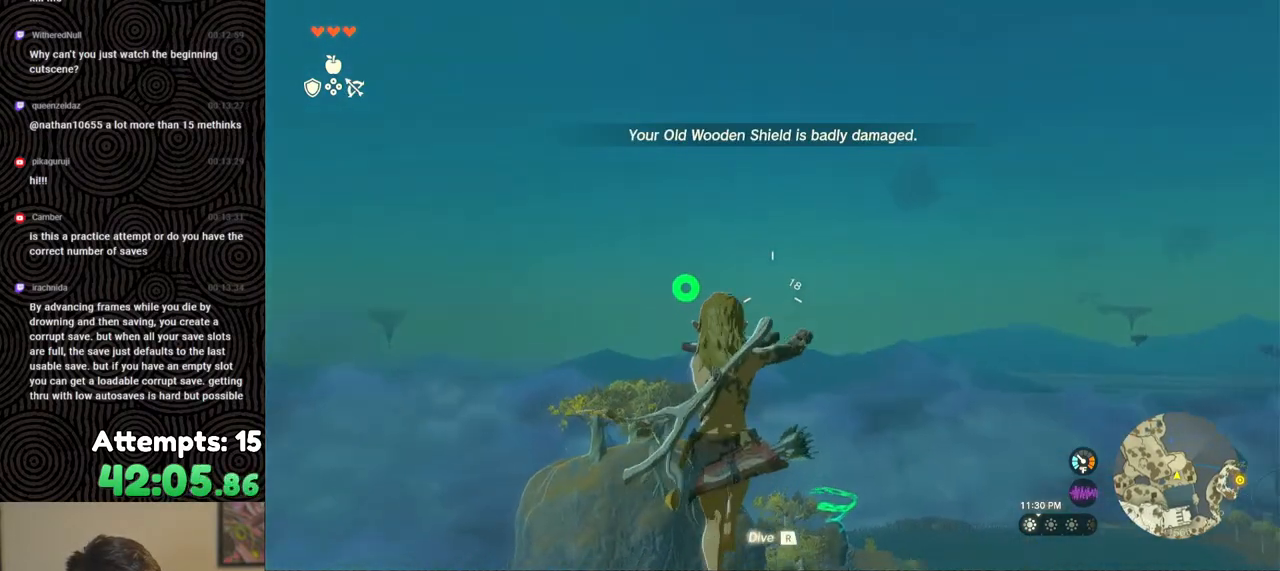
{"buttons": ["L2", "R2"], "left_stick": "center", "right_stick": "center", "events": [[150, "R2", "down"]]}
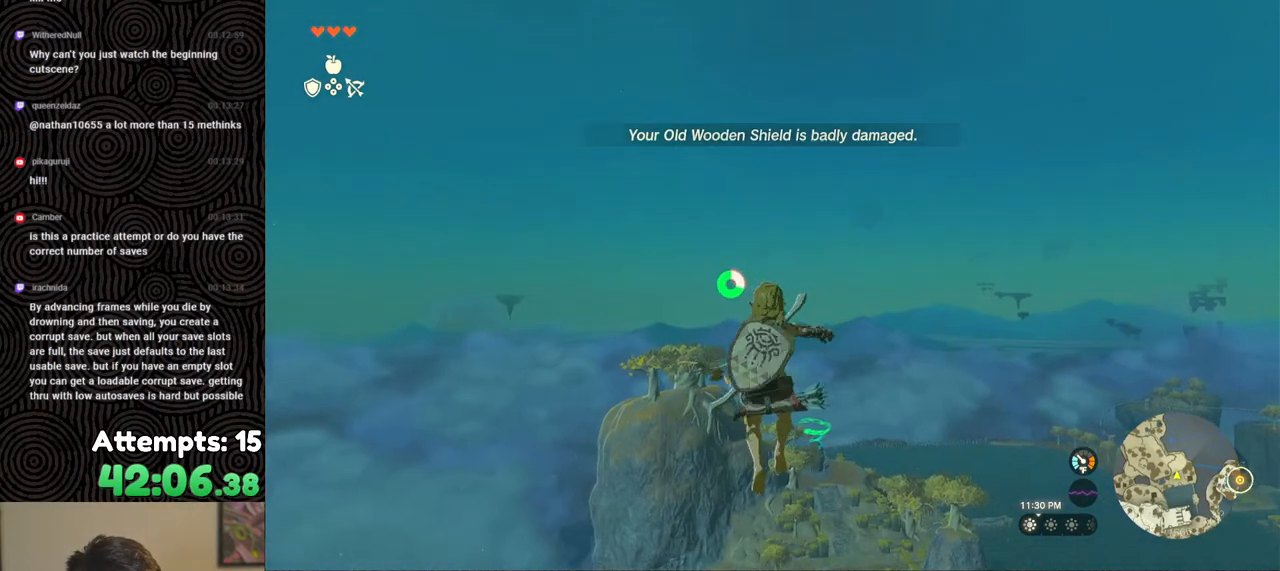
{"buttons": ["L2", "R2"], "left_stick": "center", "right_stick": "center", "events": [[100, "Y", "down"], [217, "Y", "up"], [283, "R2", "up"], [433, "R2", "down"]]}
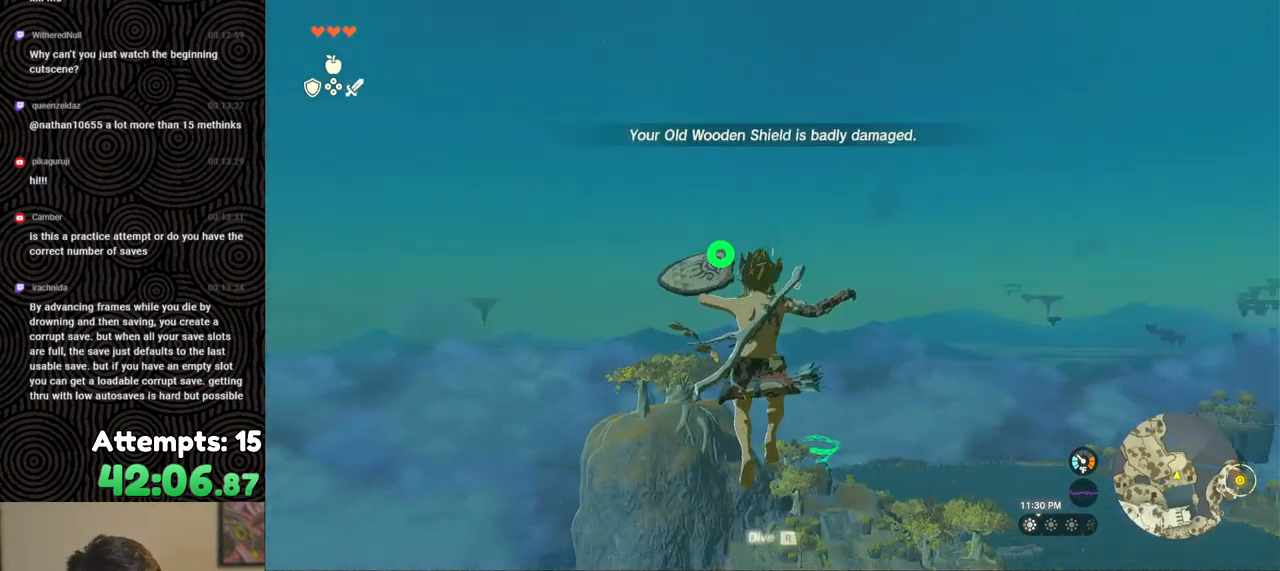
{"buttons": ["L2"], "left_stick": "center", "right_stick": "center", "events": [[333, "Y", "down"], [417, "Y", "up"], [483, "R2", "up"]]}
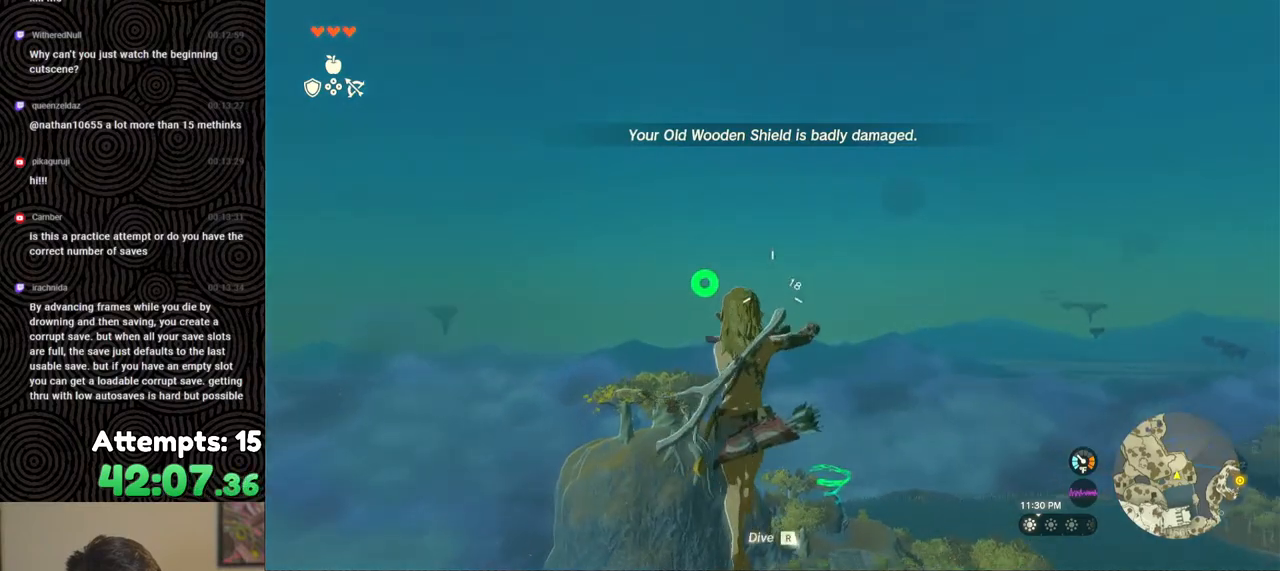
{"buttons": ["L2", "R2"], "left_stick": "center", "right_stick": "center", "events": [[133, "R2", "down"]]}
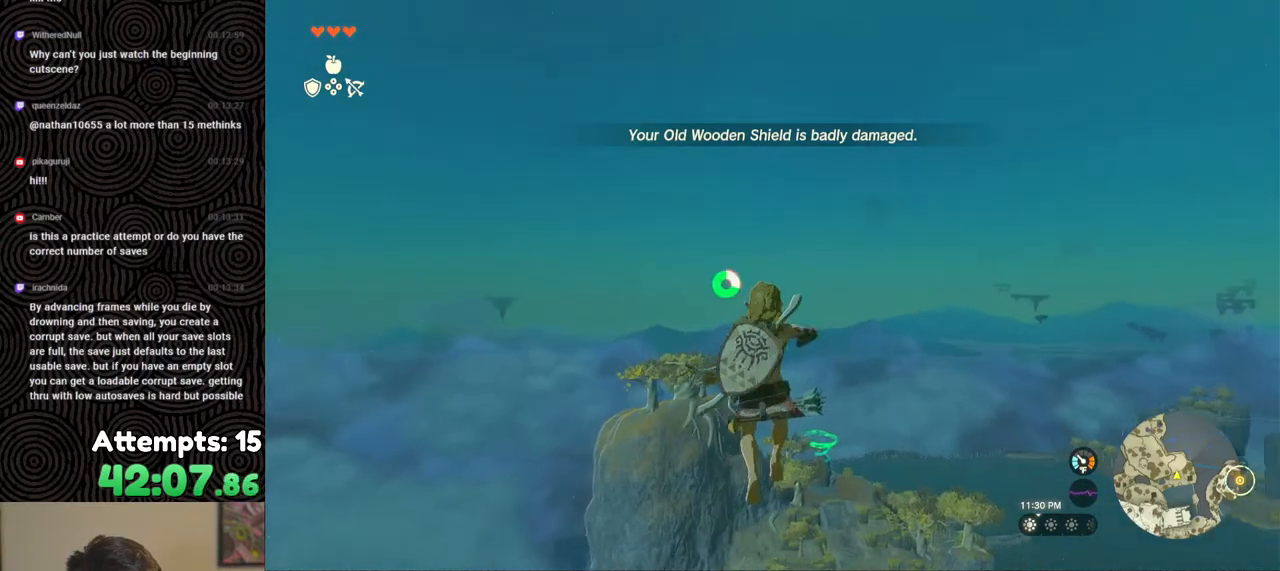
{"buttons": ["L2", "R2"], "left_stick": "center", "right_stick": "center", "events": [[17, "Y", "down"], [117, "Y", "up"], [183, "R2", "up"], [333, "R2", "down"]]}
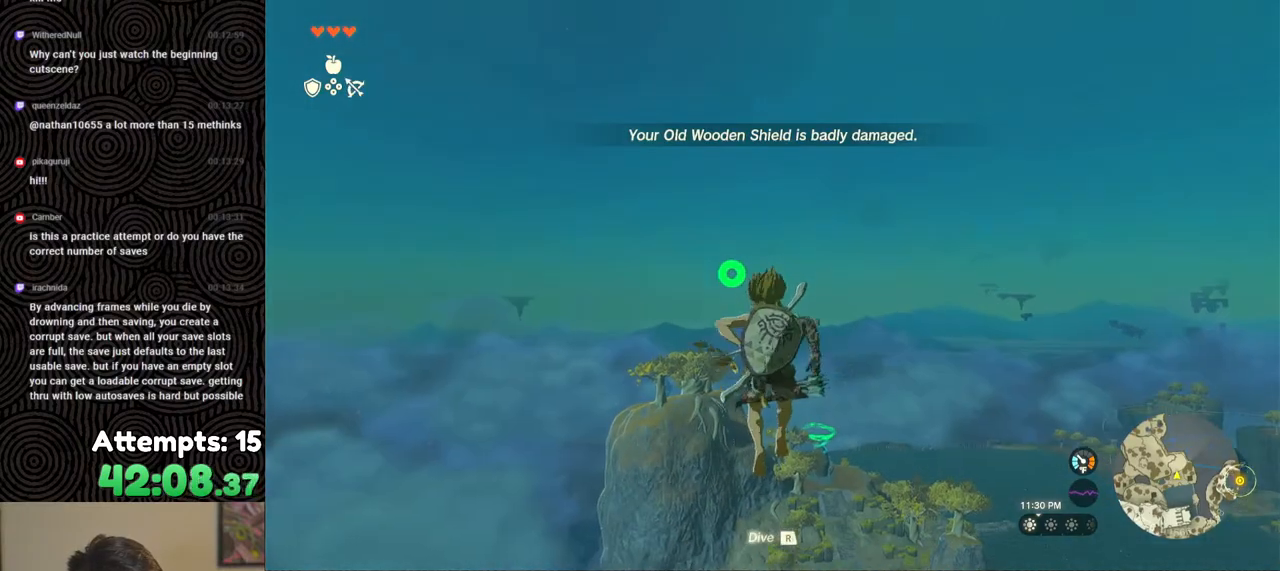
{"buttons": ["L2"], "left_stick": "center", "right_stick": "center", "events": [[300, "Y", "down"], [367, "Y", "up"], [450, "R2", "up"]]}
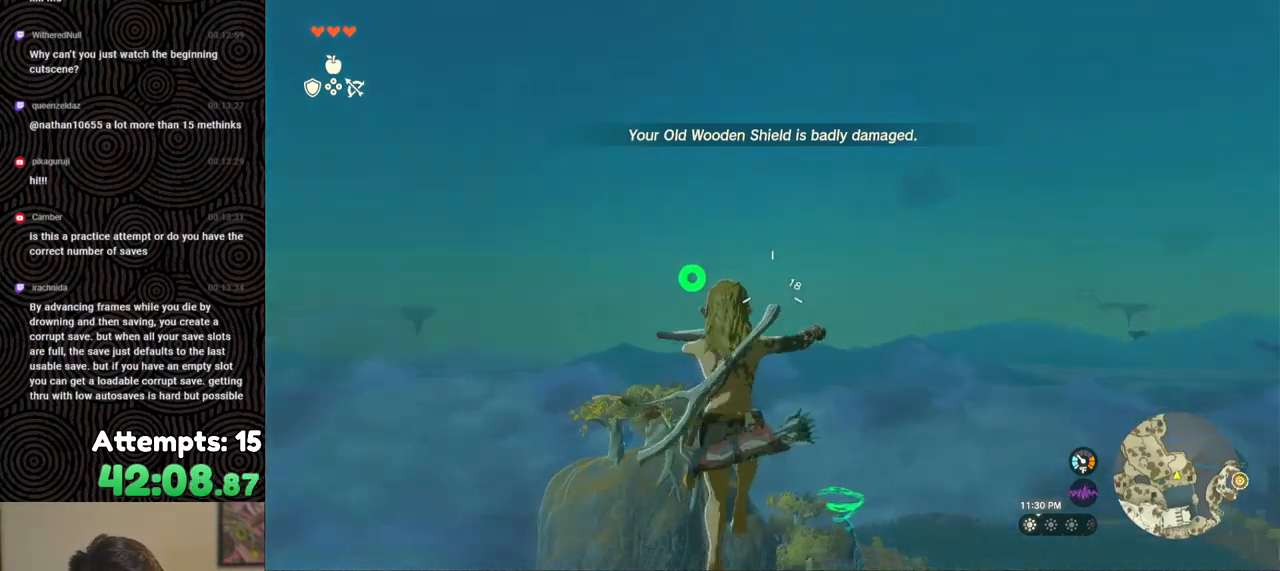
{"buttons": ["L2", "R2"], "left_stick": "center", "right_stick": "center", "events": [[117, "R2", "down"]]}
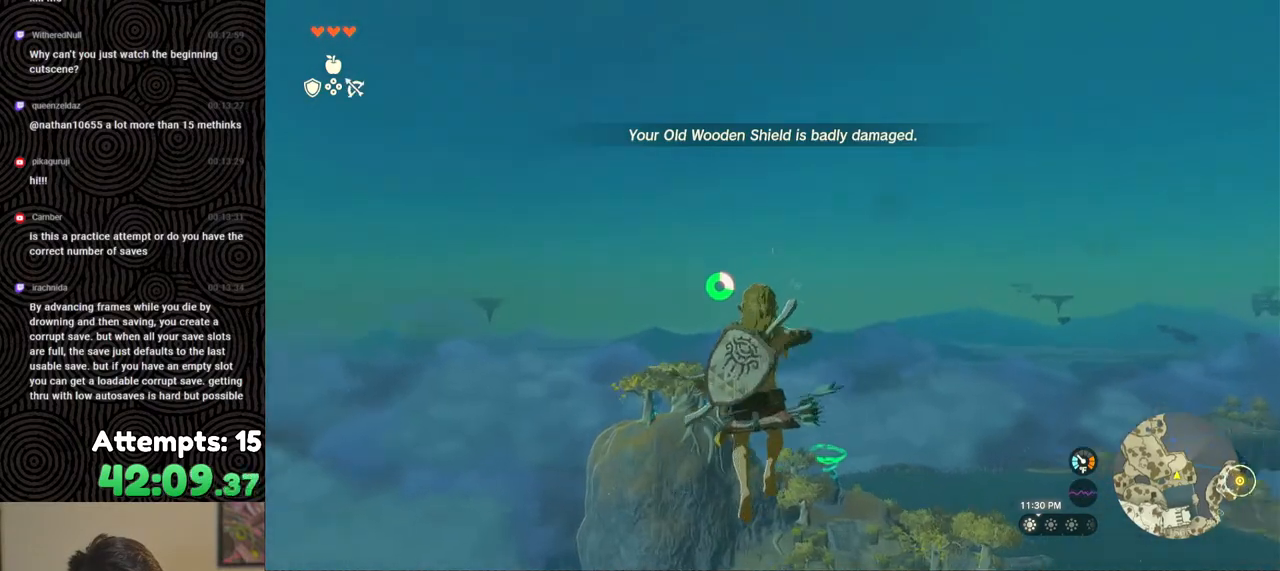
{"buttons": ["L2", "R2"], "left_stick": "center", "right_stick": "center", "events": [[100, "Y", "down"], [200, "Y", "up"], [267, "R2", "up"], [383, "R2", "down"]]}
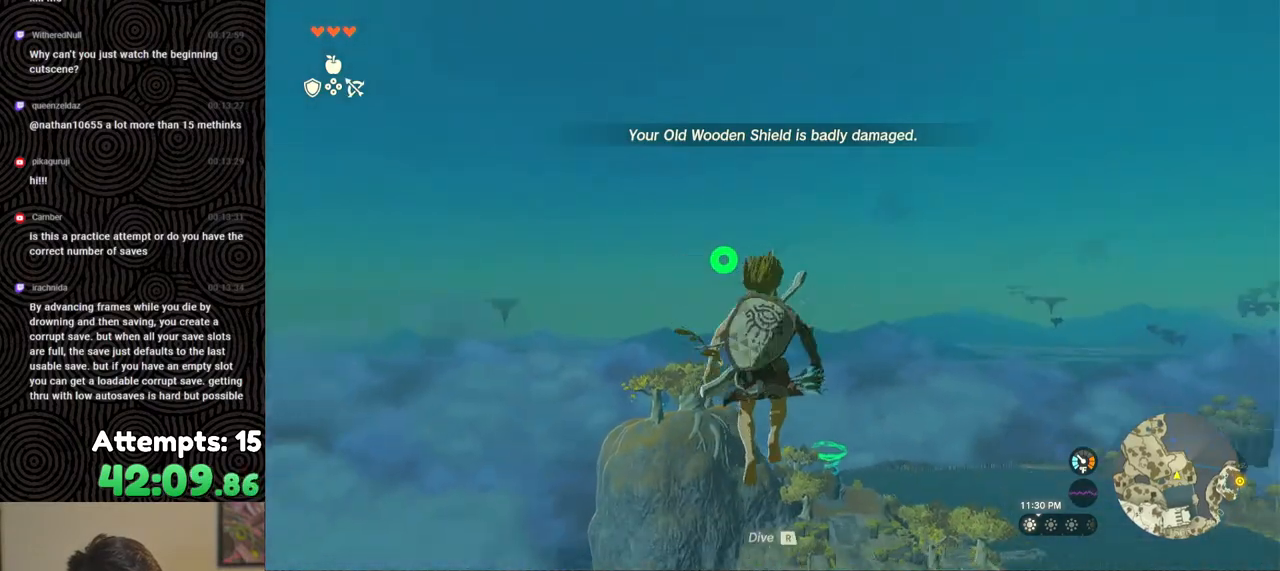
{"buttons": ["L2", "R2"], "left_stick": "center", "right_stick": "center", "events": []}
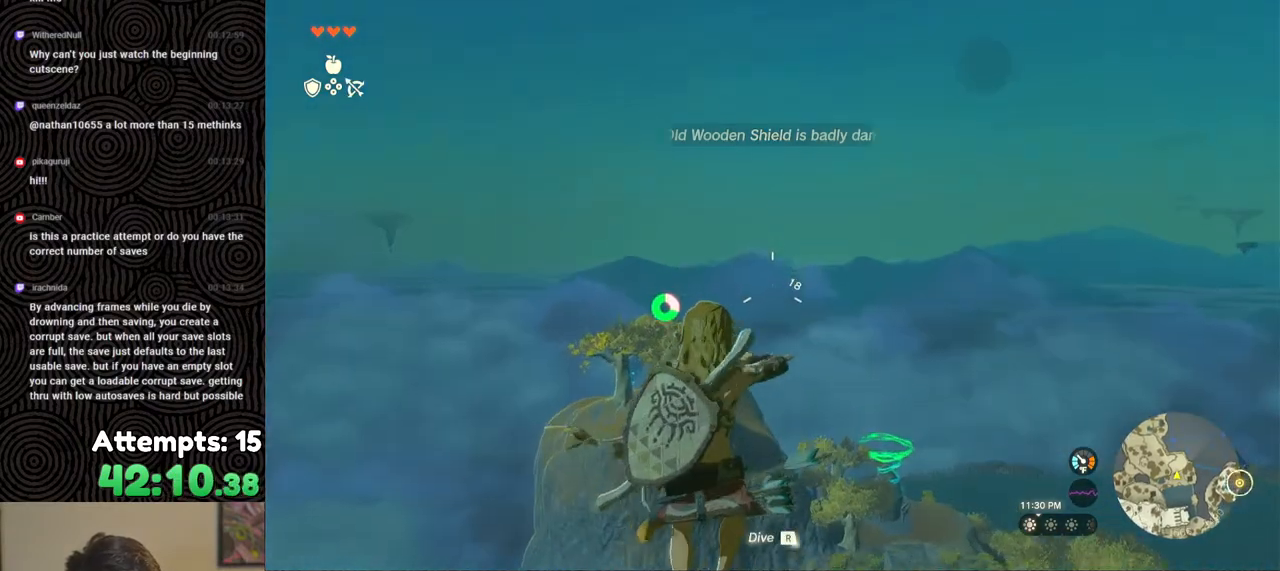
{"buttons": ["B", "L2"], "left_stick": "center", "right_stick": "center", "events": [[233, "R2", "up"], [350, "R1", "down"], [467, "B", "down"], [500, "R1", "up"]]}
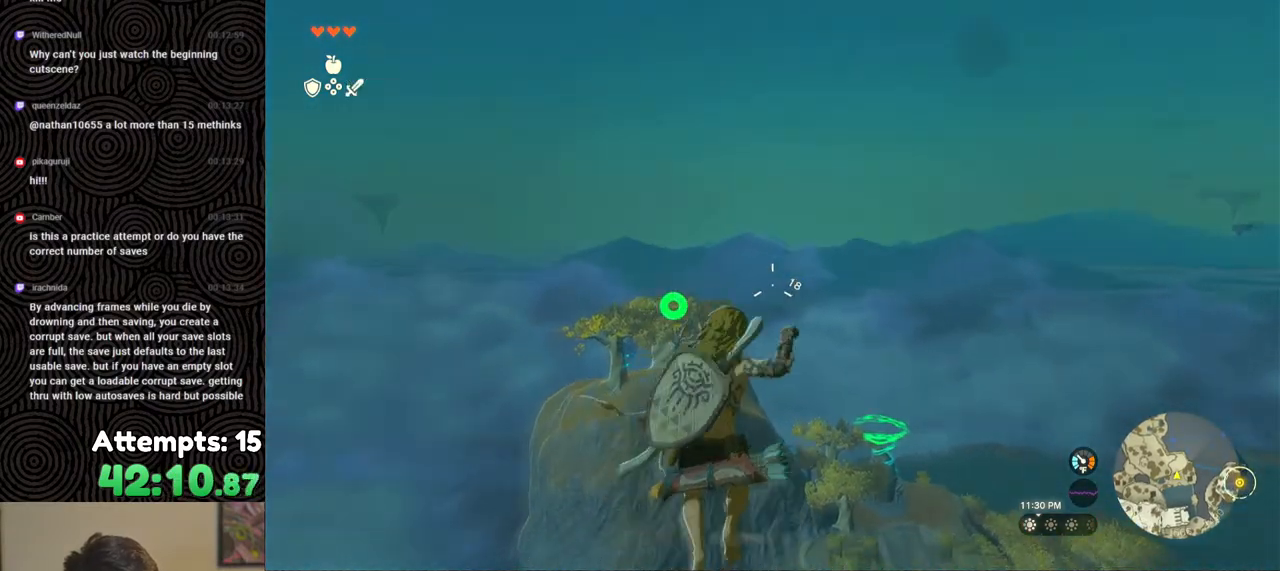
{"buttons": ["L2", "DPAD_UP"], "left_stick": "center", "right_stick": "center", "events": [[33, "B", "up"], [33, "DPAD_UP", "down"]]}
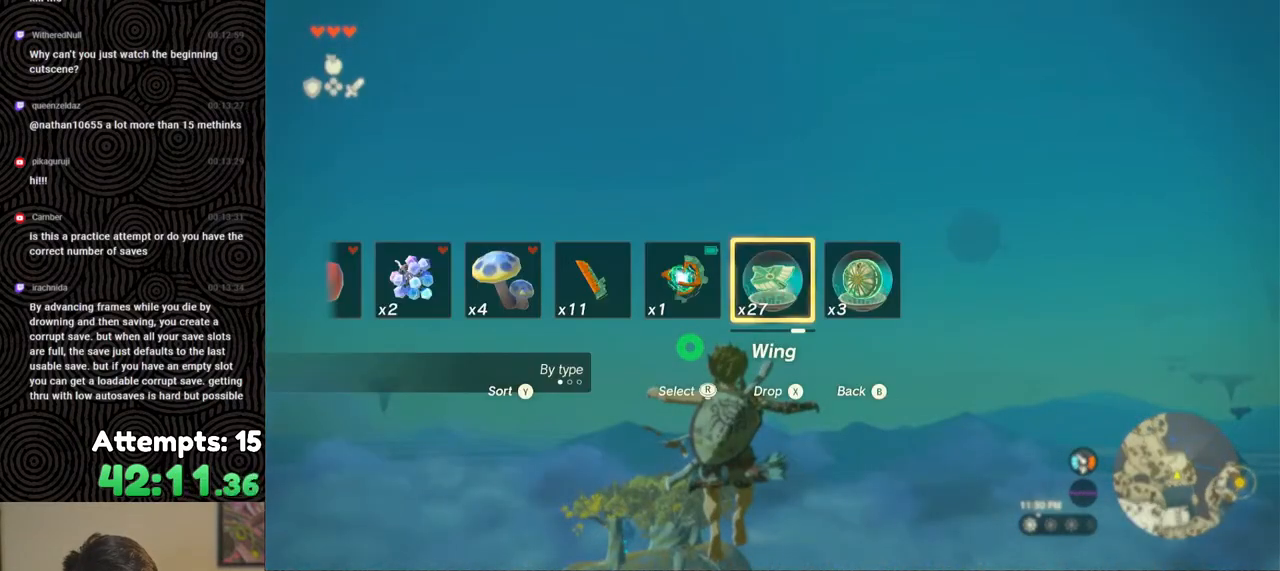
{"buttons": ["L2", "DPAD_UP"], "left_stick": "center", "right_stick": "center", "events": []}
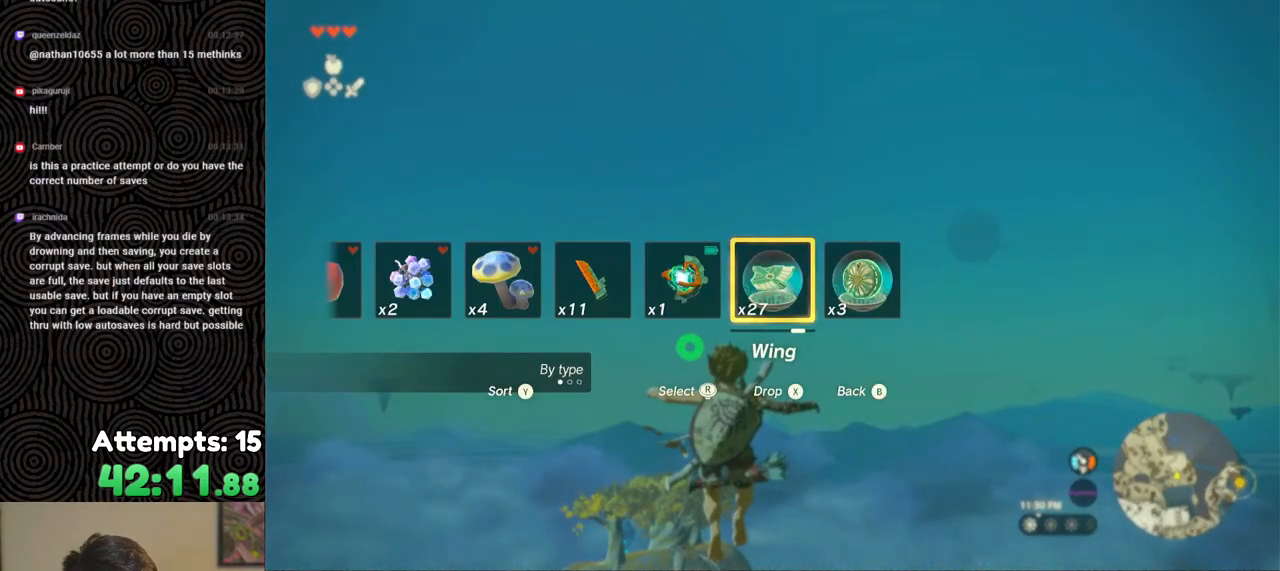
{"buttons": ["L2", "DPAD_UP"], "left_stick": "center", "right_stick": "center", "events": []}
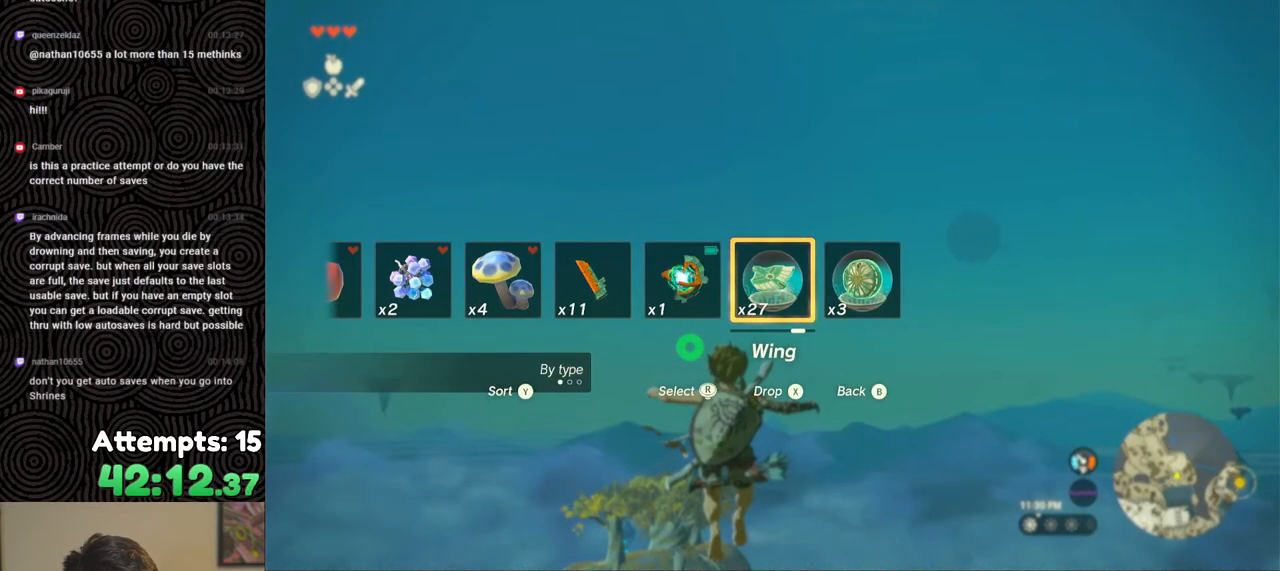
{"buttons": ["L2", "DPAD_UP"], "left_stick": "center", "right_stick": "center", "events": []}
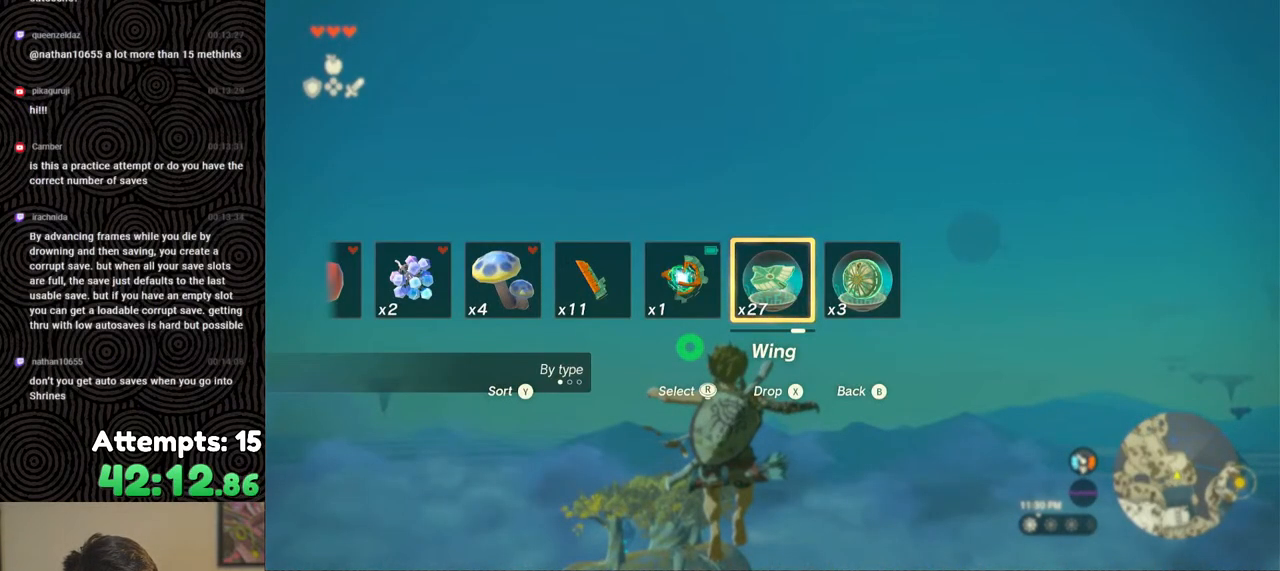
{"buttons": ["L2", "DPAD_UP"], "left_stick": "center", "right_stick": "center", "events": []}
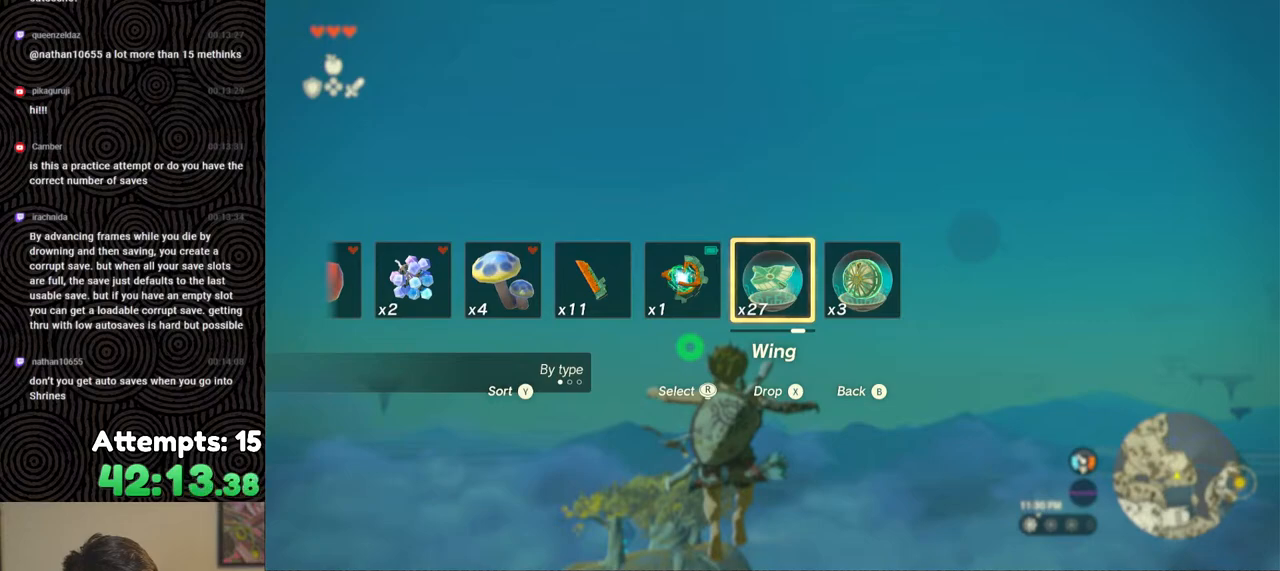
{"buttons": ["L2", "DPAD_UP"], "left_stick": "center", "right_stick": "center", "events": []}
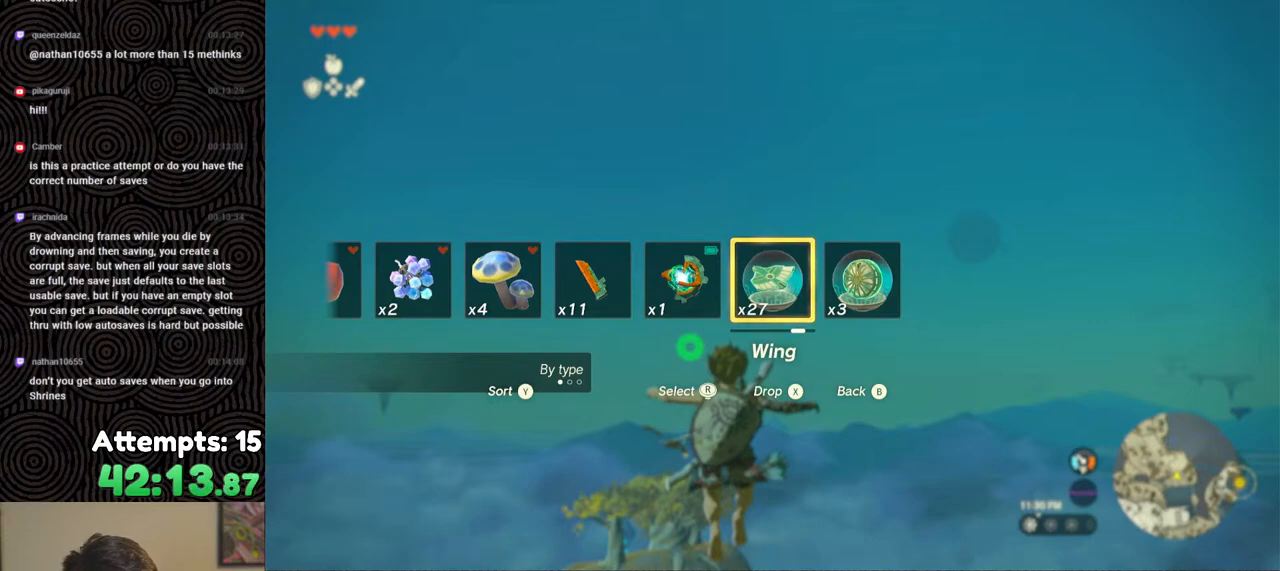
{"buttons": ["L2", "DPAD_UP"], "left_stick": "center", "right_stick": "center", "events": []}
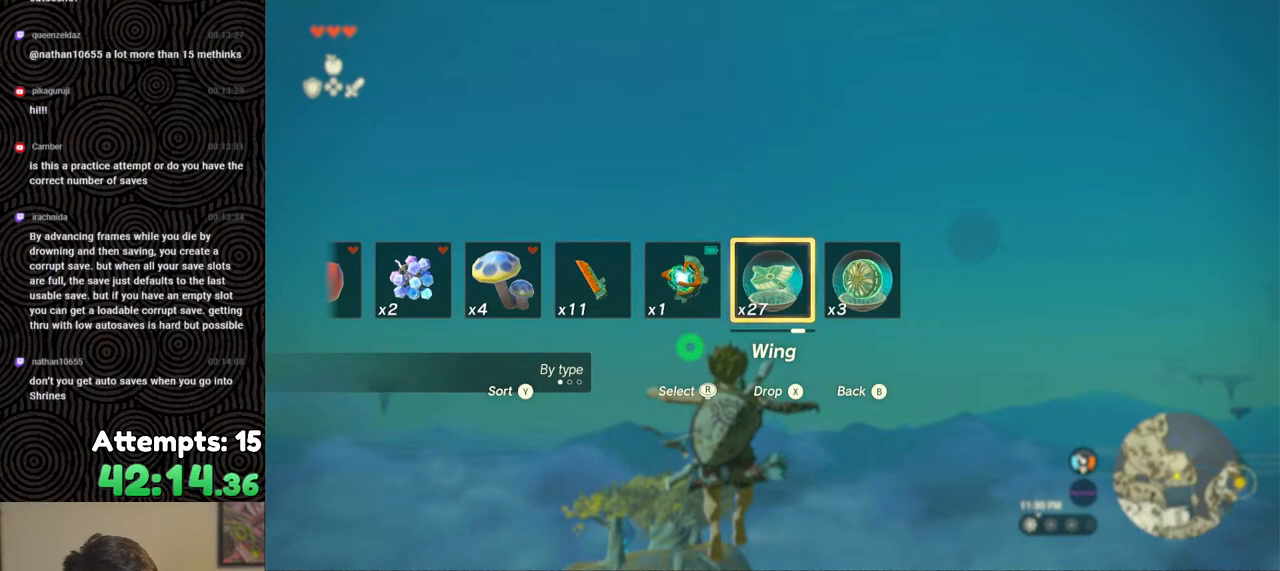
{"buttons": ["L2"], "left_stick": "center", "right_stick": "center", "events": [[367, "X", "down"], [467, "X", "up"], [483, "DPAD_UP", "up"]]}
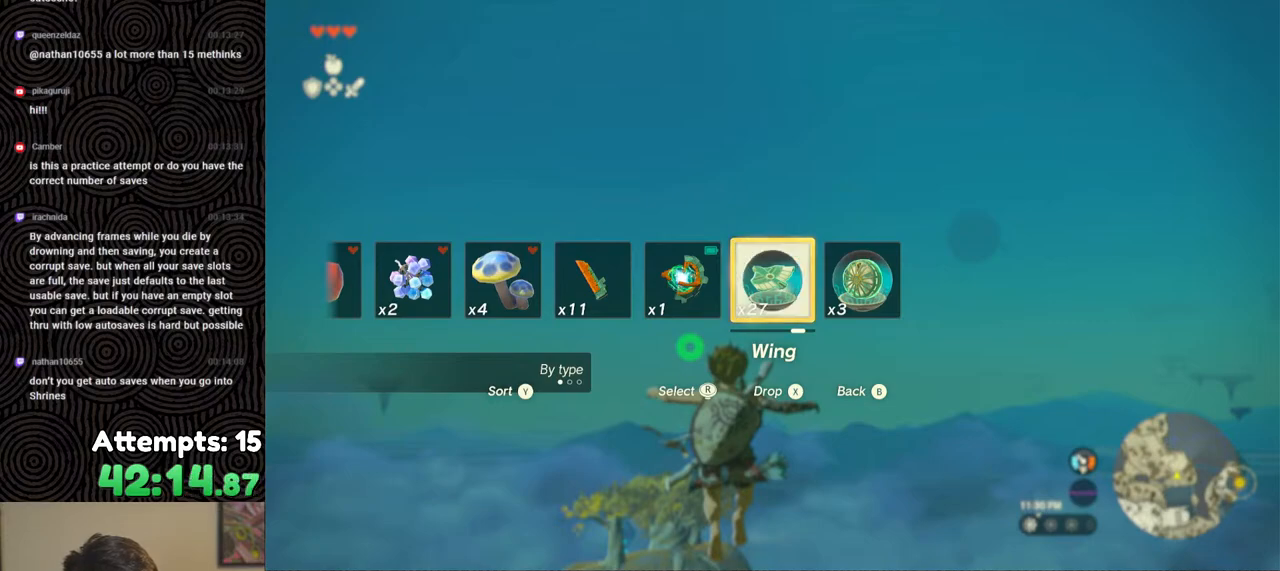
{"buttons": ["L2", "R2"], "left_stick": "center", "right_stick": "center", "events": [[200, "R2", "down"], [267, "R2", "up"], [500, "R2", "down"]]}
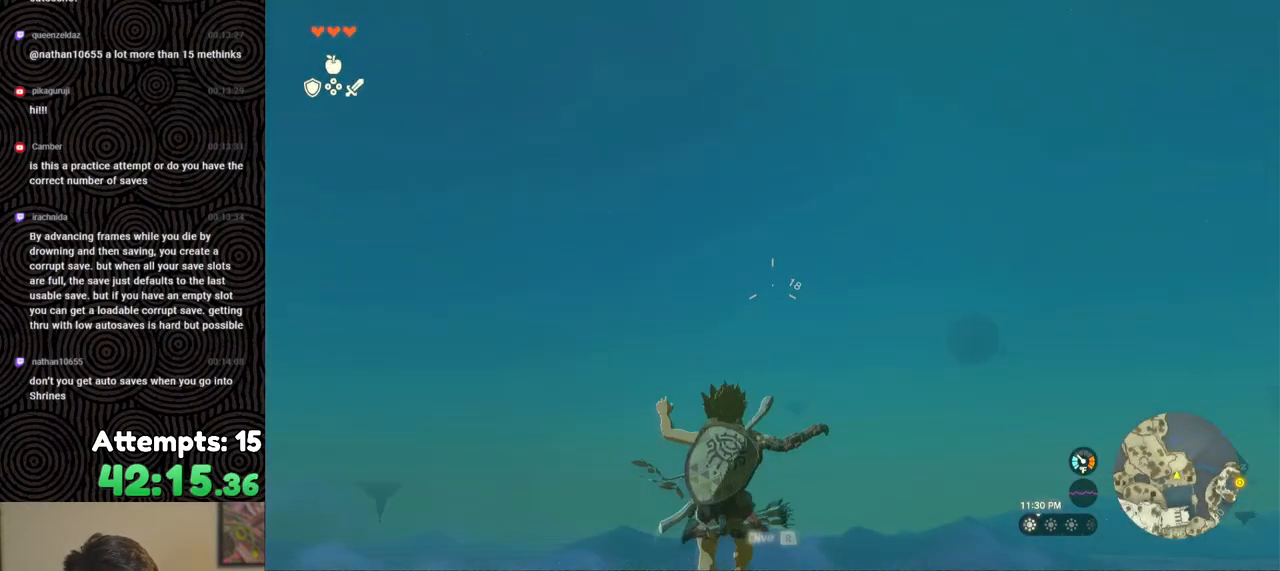
{"buttons": ["L2", "R2"], "left_stick": "center", "right_stick": "down", "events": [[283, "right_stick", "down"]]}
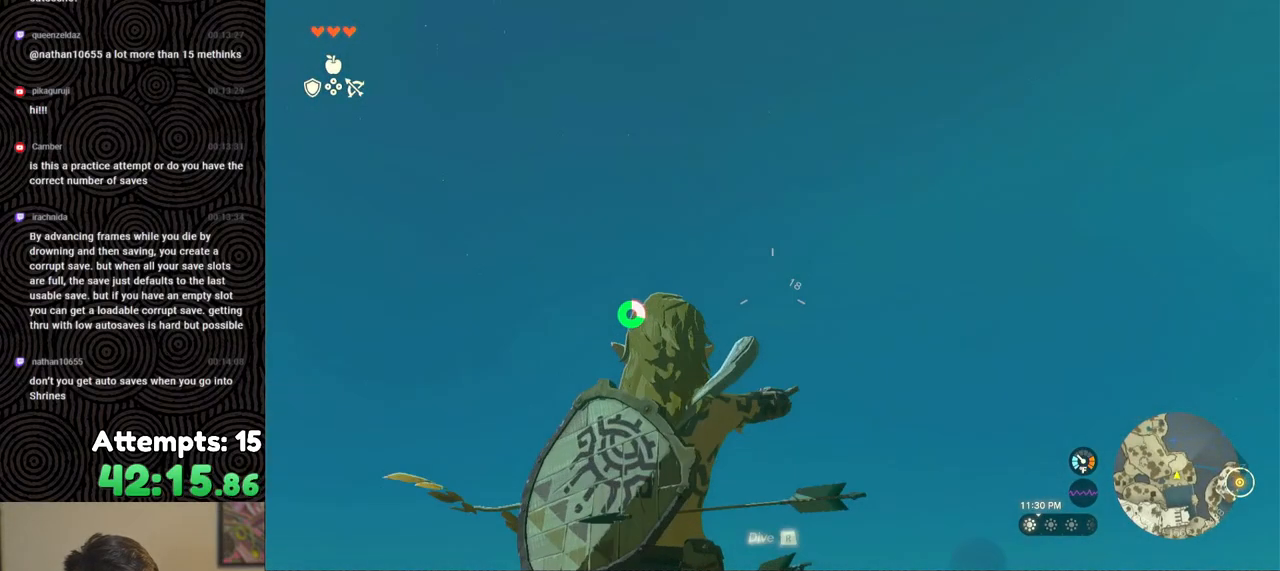
{"buttons": ["L2"], "left_stick": "up", "right_stick": "center", "events": [[117, "right_stick", "center"], [367, "Y", "down"], [450, "left_stick", "up"], [467, "Y", "up"], [483, "R2", "up"]]}
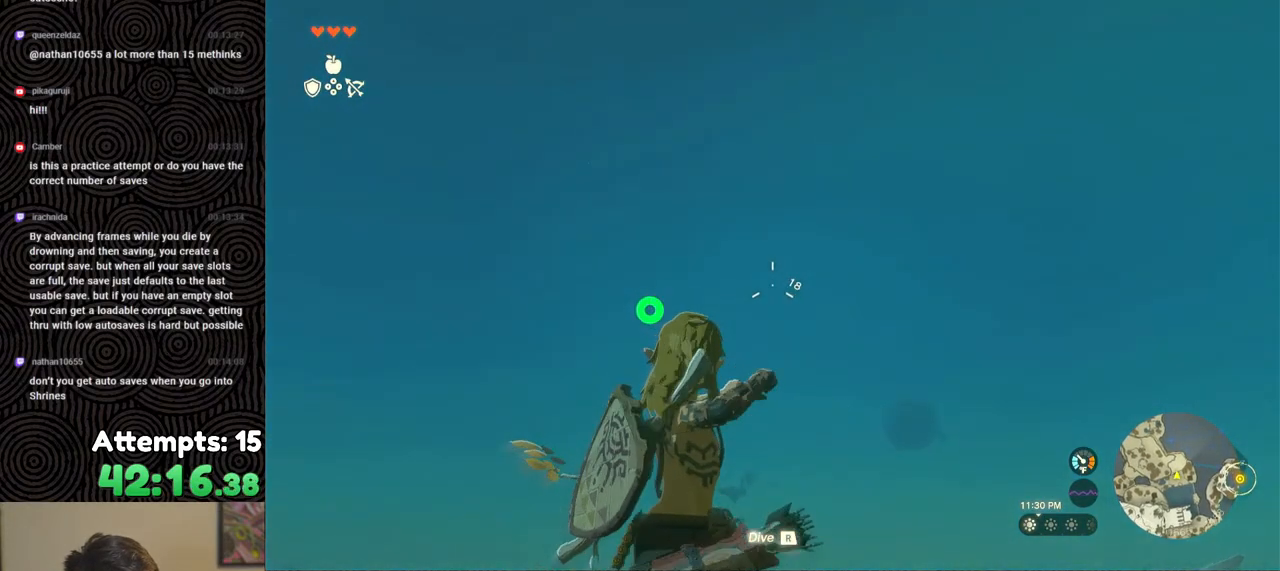
{"buttons": ["L2"], "left_stick": "up", "right_stick": "down", "events": [[50, "right_stick", "down"], [133, "R1", "down"], [267, "R1", "up"]]}
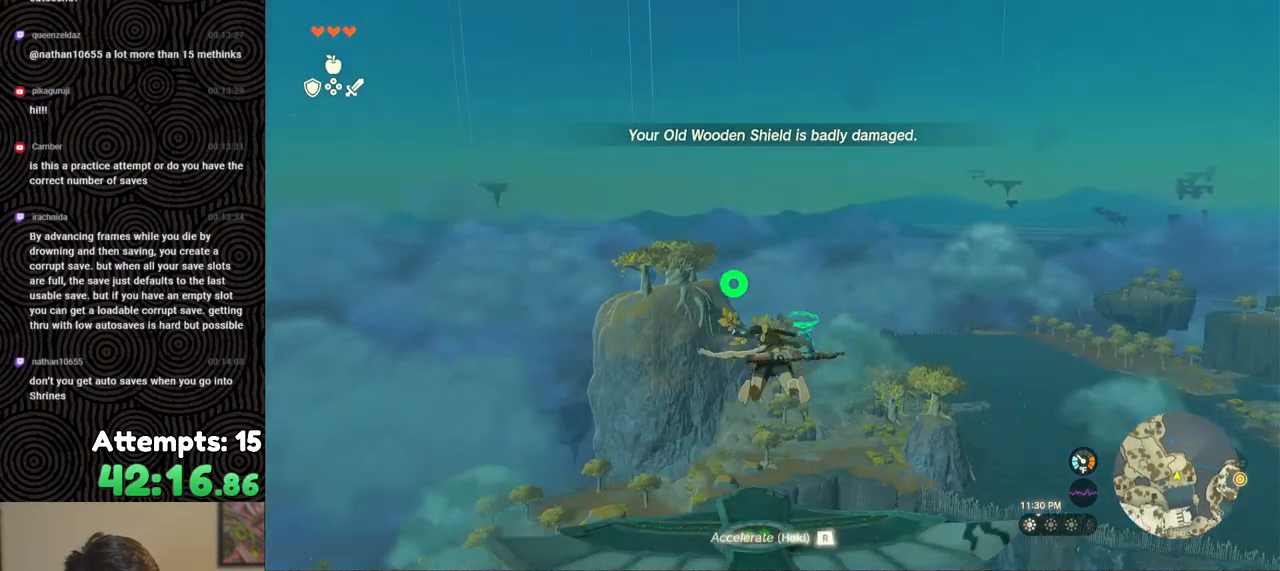
{"buttons": ["L2"], "left_stick": "up", "right_stick": "down", "events": [[50, "right_stick", "down-left"], [167, "right_stick", "center"], [200, "left_stick", "center"], [267, "left_stick", "up"], [267, "right_stick", "down"]]}
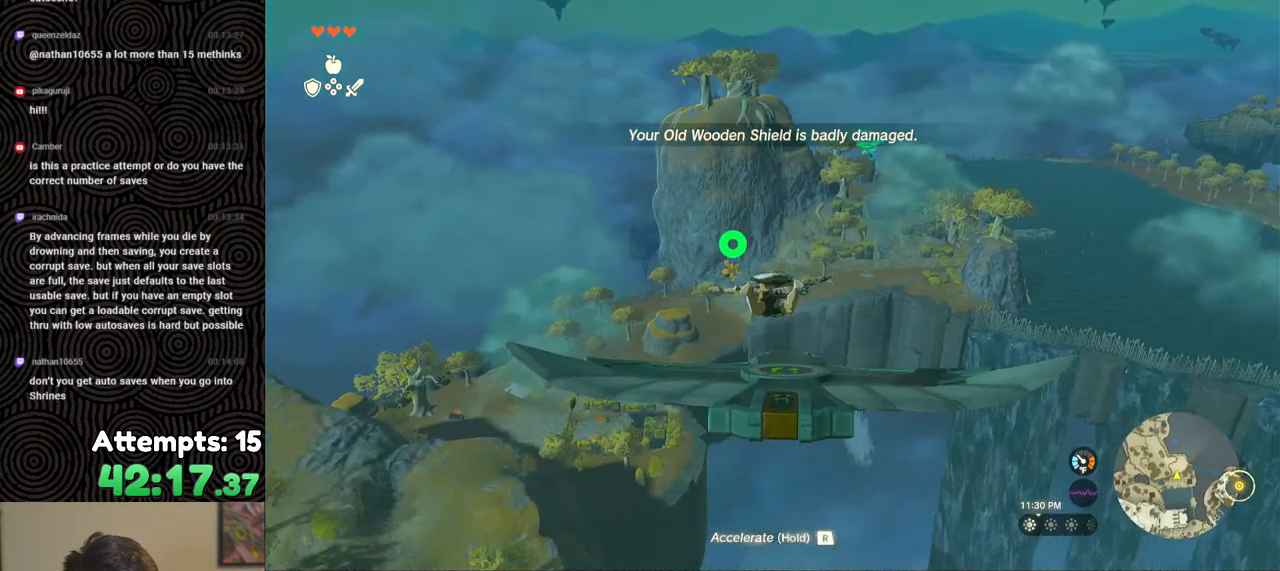
{"buttons": ["L2"], "left_stick": "up", "right_stick": "center", "events": [[17, "right_stick", "center"], [133, "left_stick", "center"], [467, "left_stick", "up"]]}
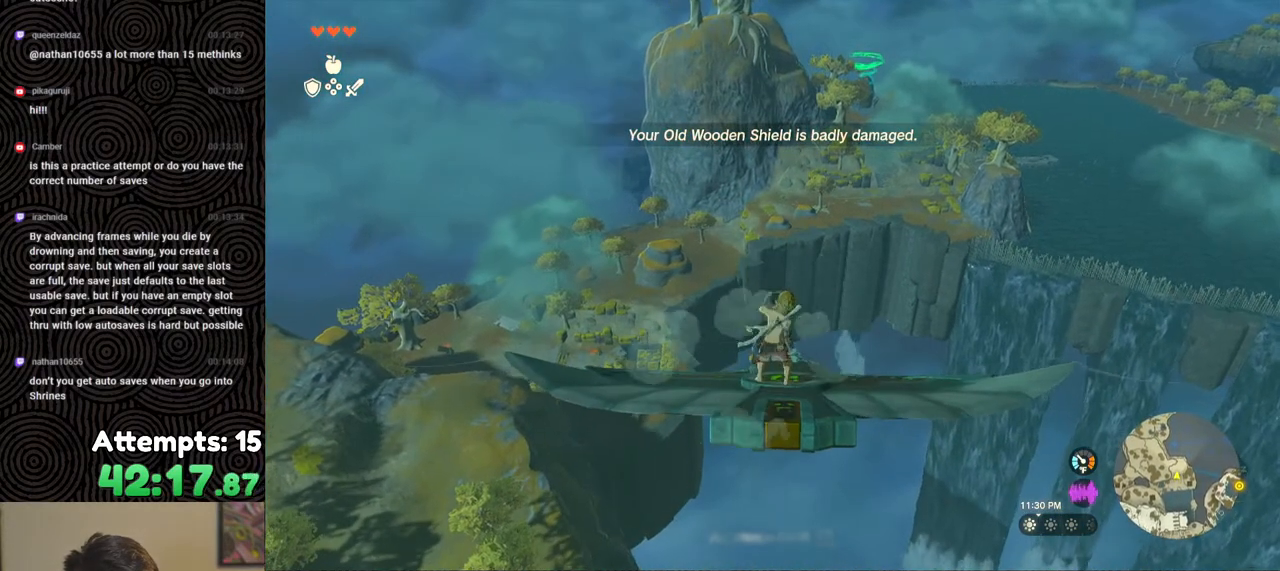
{"buttons": ["L2"], "left_stick": "up-right", "right_stick": "center", "events": [[133, "left_stick", "center"], [400, "left_stick", "up-right"]]}
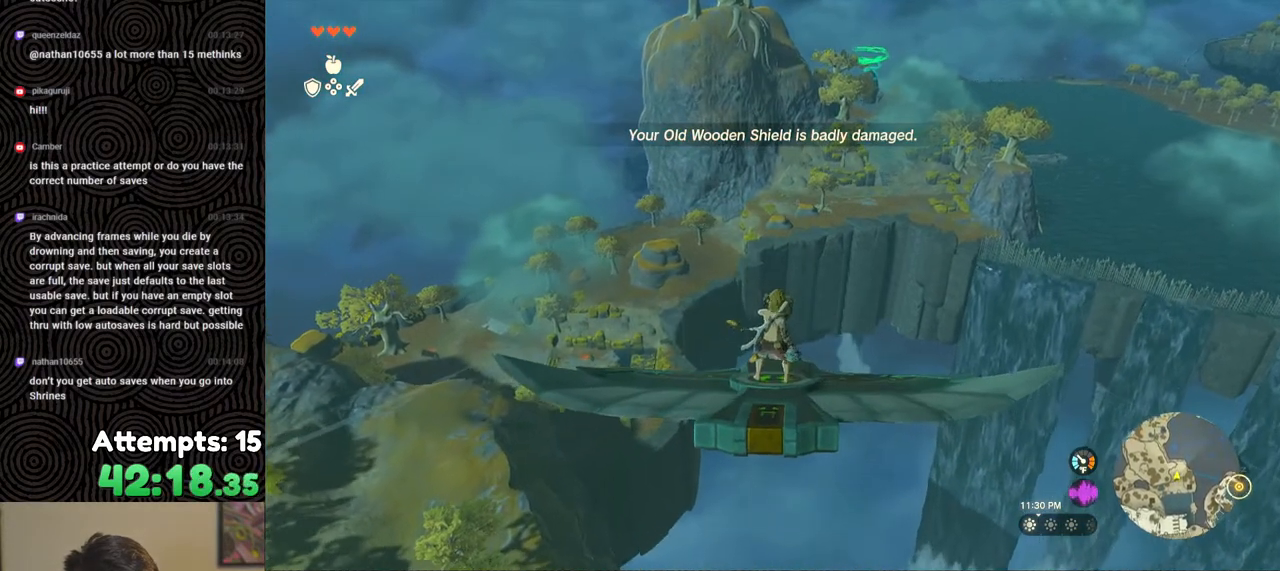
{"buttons": ["L2"], "left_stick": "center", "right_stick": "center", "events": [[67, "left_stick", "center"], [333, "left_stick", "up-right"], [383, "left_stick", "center"]]}